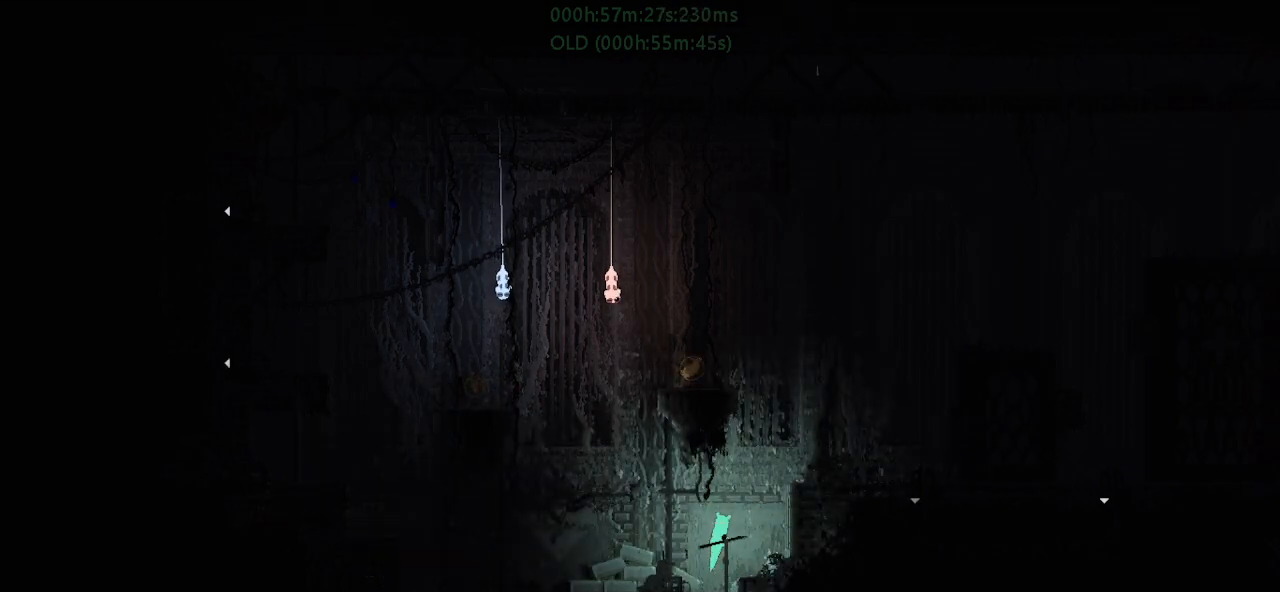
Gameplay with keyboard and mouse; each line is a JSON object with the keys held at the frame after it. "events" lists presses ("down") and releases ("up") of "down", "g", "j", "left", "r", "right", "t" and "up" between this image and that frame as [ms after this image, input, new state], when the widget could be followed in between. No other keys are recorded. Mouse buttons are not recorded. Not read: mouse_move.
{"keys": ["j", "right"], "events": [[17, "right", "down"], [84, "up", "up"], [100, "j", "down"], [417, "j", "up"], [467, "j", "down"]]}
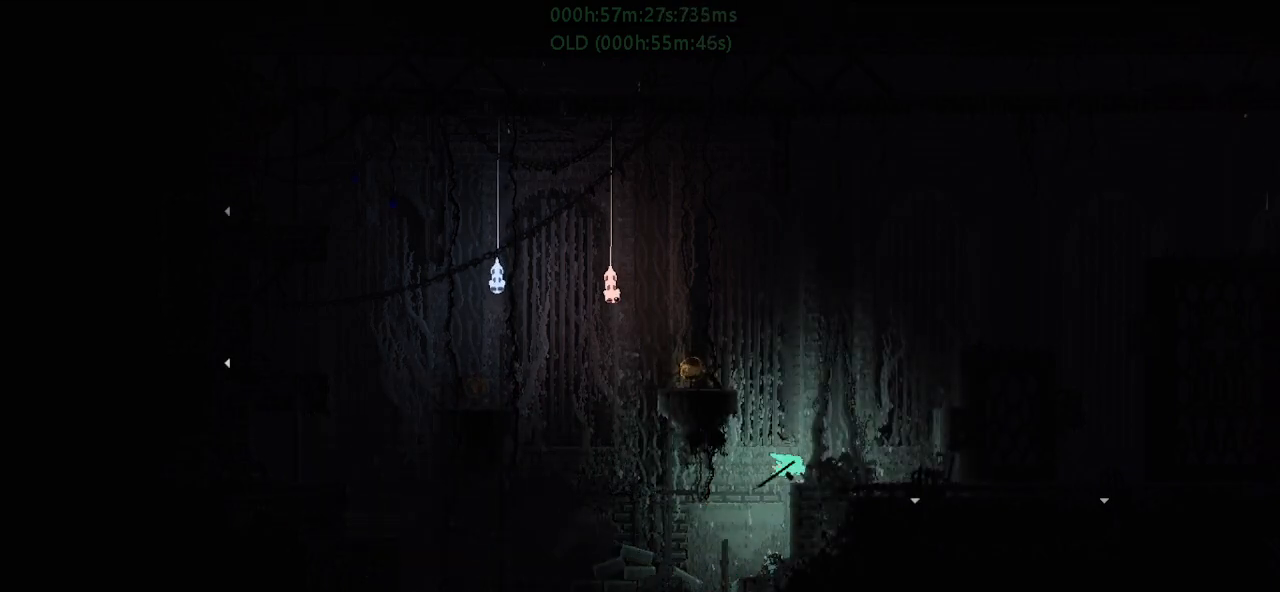
{"keys": ["up"], "events": [[134, "up", "down"], [184, "j", "up"], [384, "right", "up"]]}
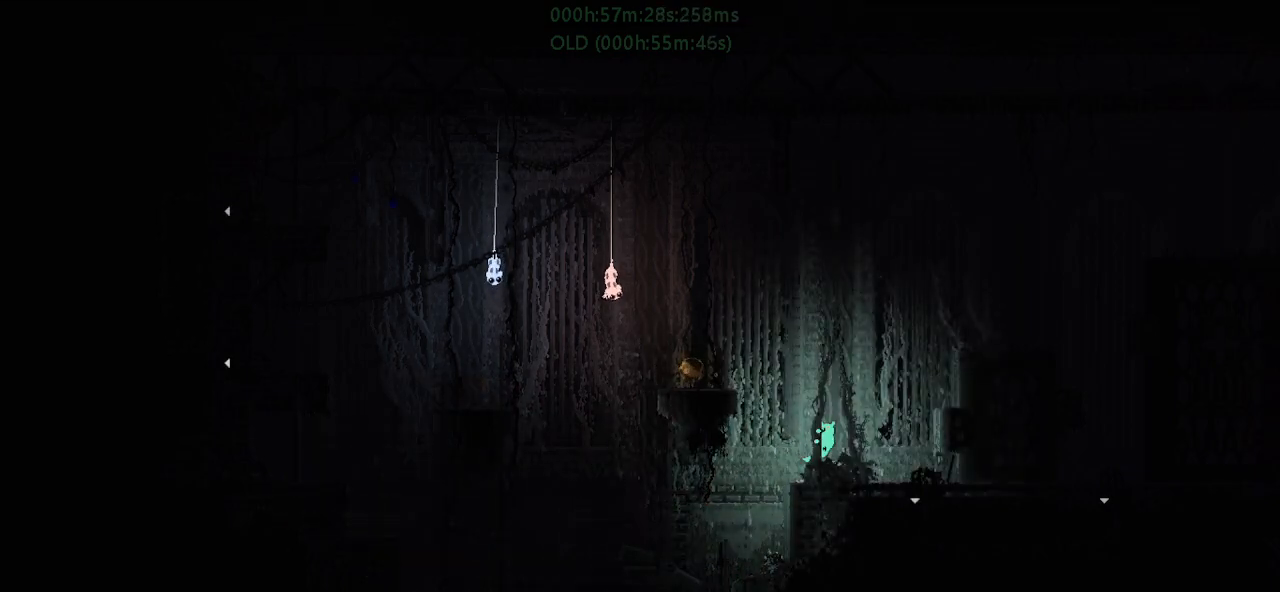
{"keys": ["up"], "events": []}
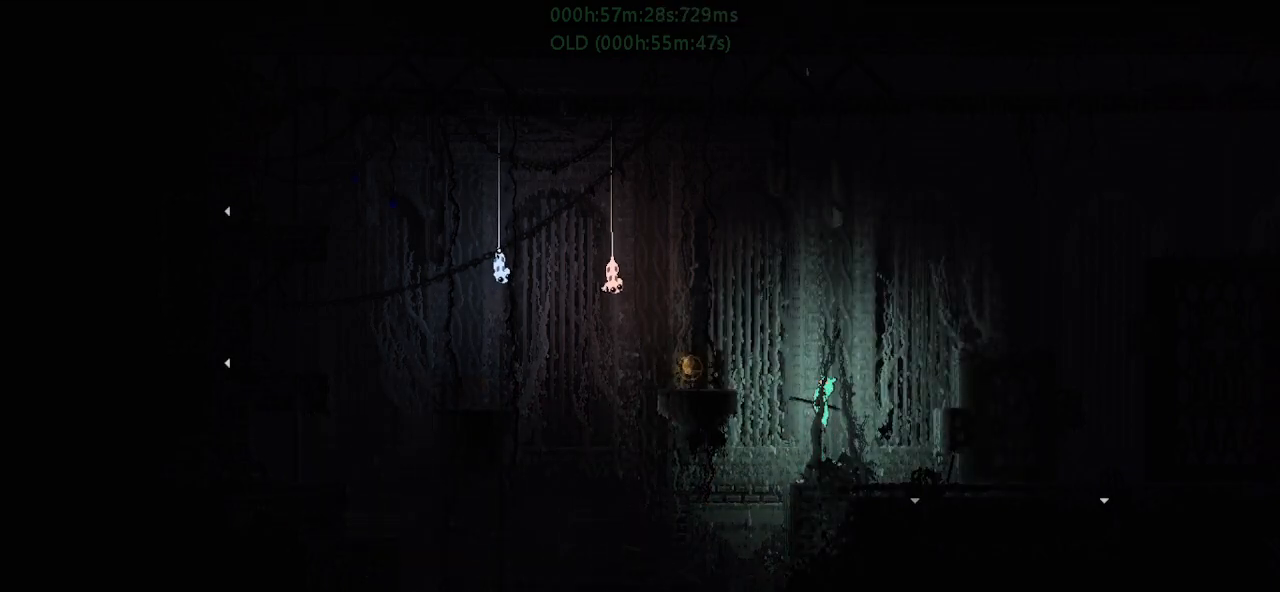
{"keys": ["j", "right"], "events": [[67, "right", "down"], [134, "up", "up"], [317, "j", "down"]]}
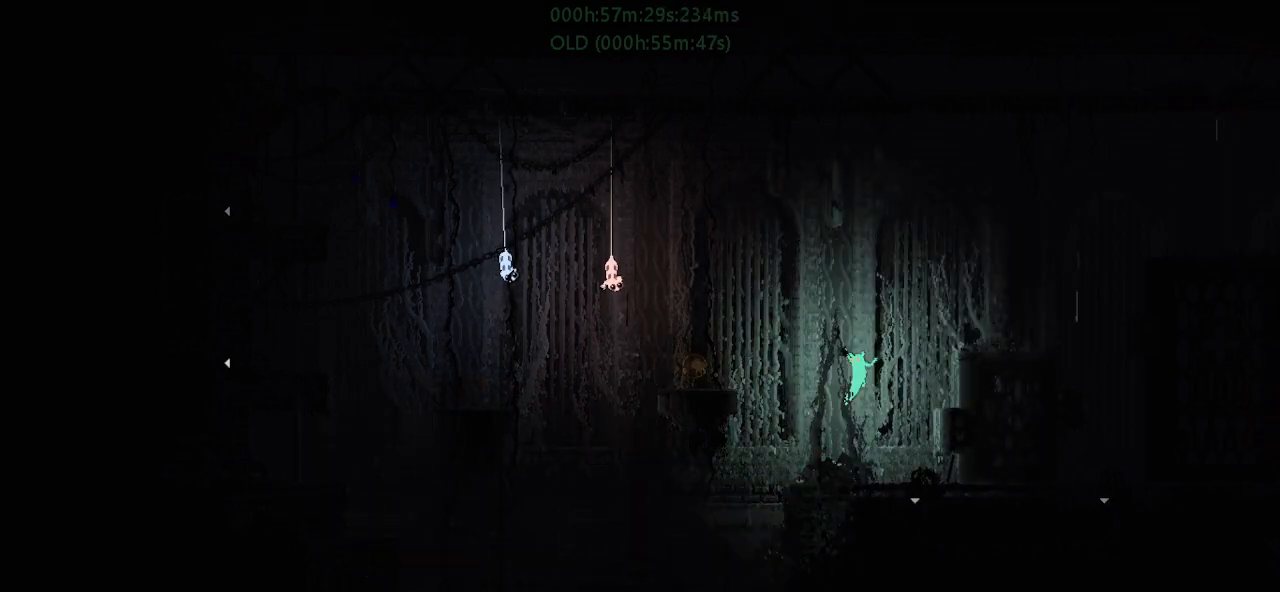
{"keys": ["j", "right"], "events": [[234, "j", "up"], [384, "j", "down"]]}
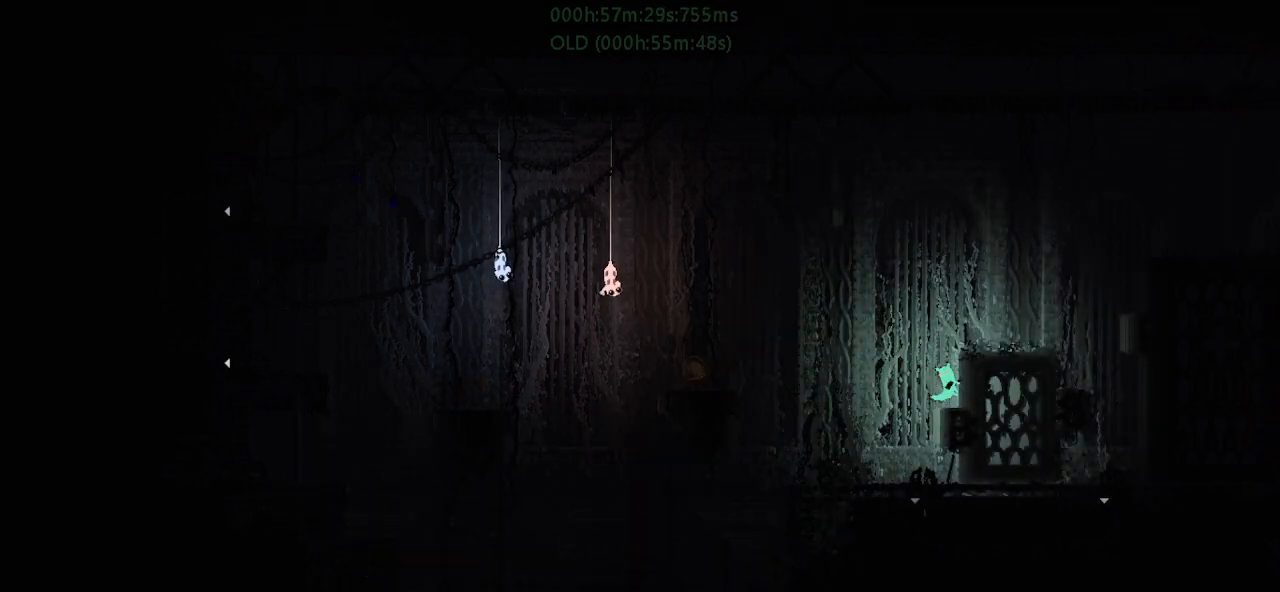
{"keys": ["right"], "events": [[284, "j", "up"]]}
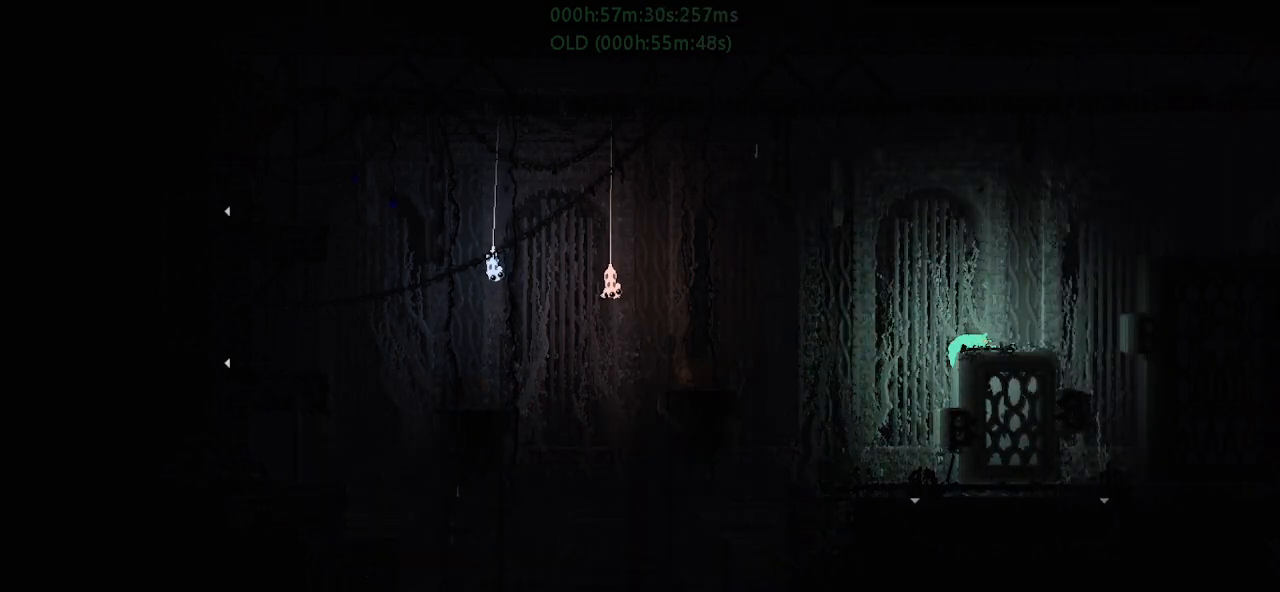
{"keys": ["right"], "events": []}
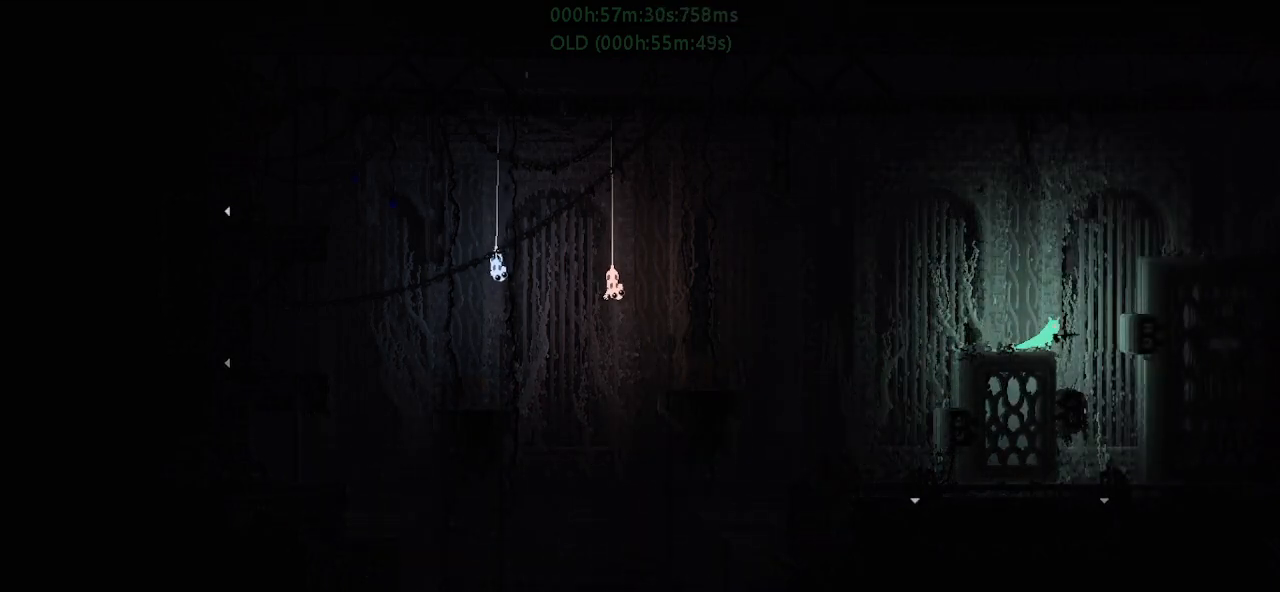
{"keys": ["right", "up"], "events": [[34, "j", "down"], [84, "up", "down"], [250, "j", "up"]]}
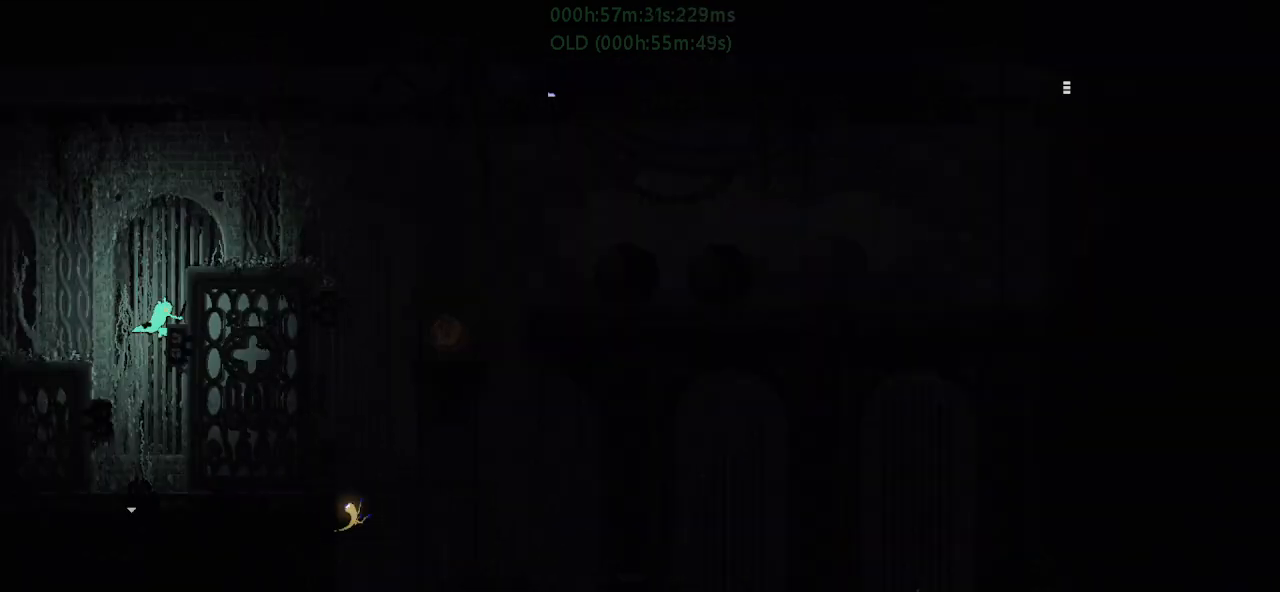
{"keys": ["j", "right"], "events": [[117, "up", "up"], [184, "up", "down"], [367, "up", "up"], [417, "j", "down"]]}
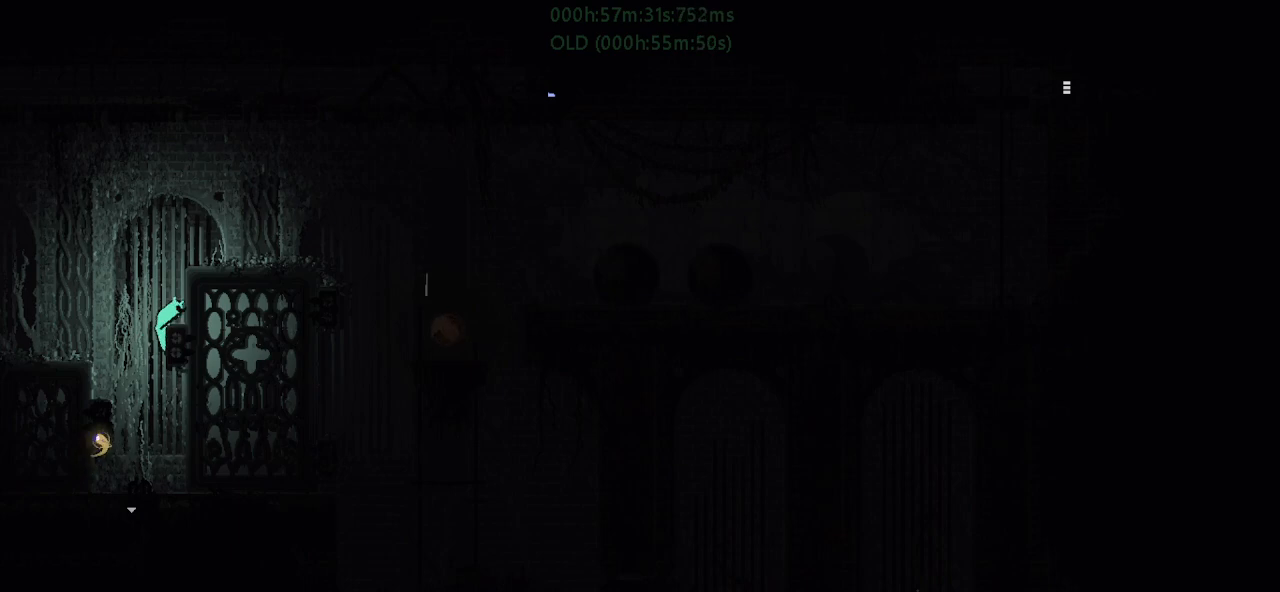
{"keys": ["j", "right"], "events": [[200, "j", "up"], [484, "j", "down"]]}
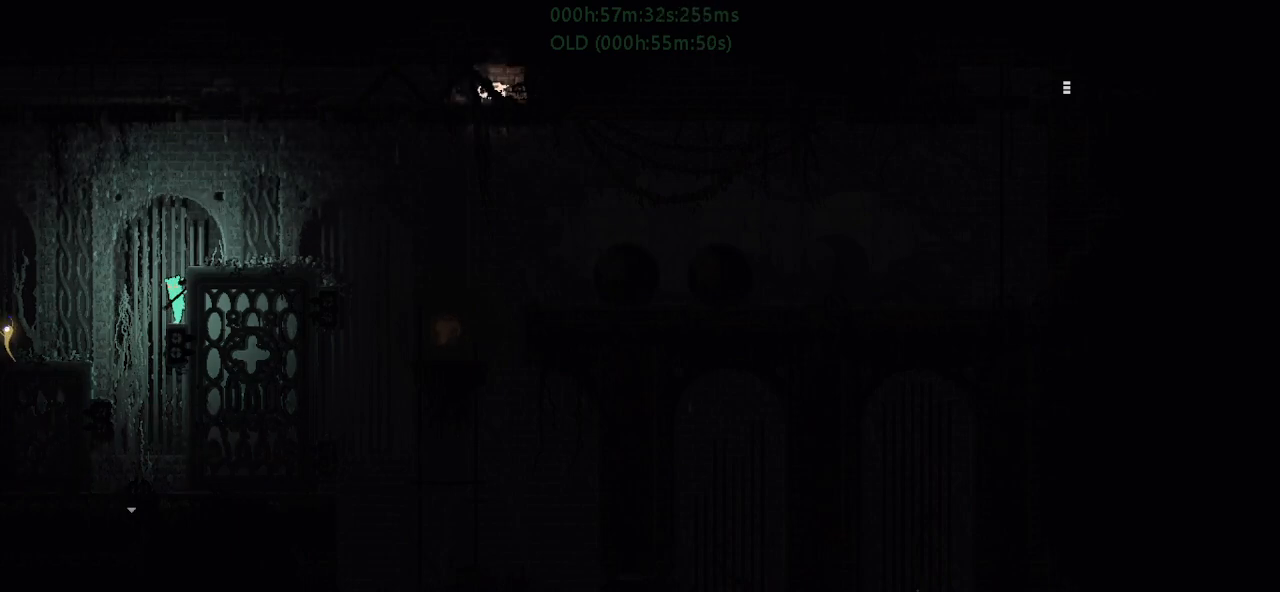
{"keys": ["right"], "events": [[184, "j", "up"]]}
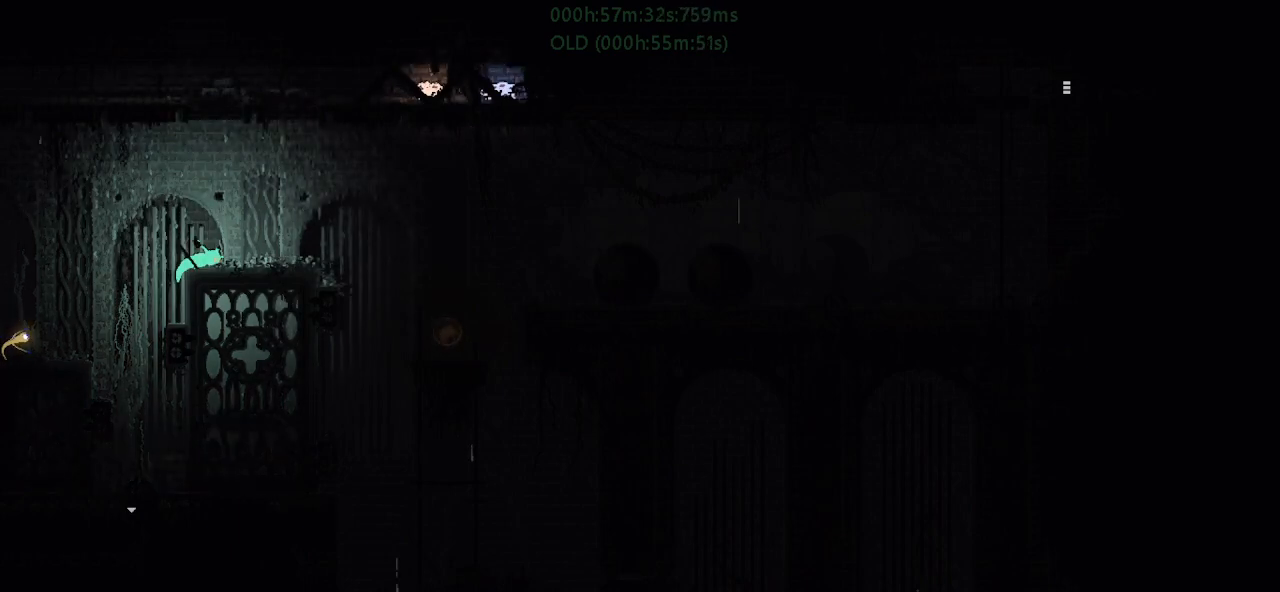
{"keys": ["right"], "events": []}
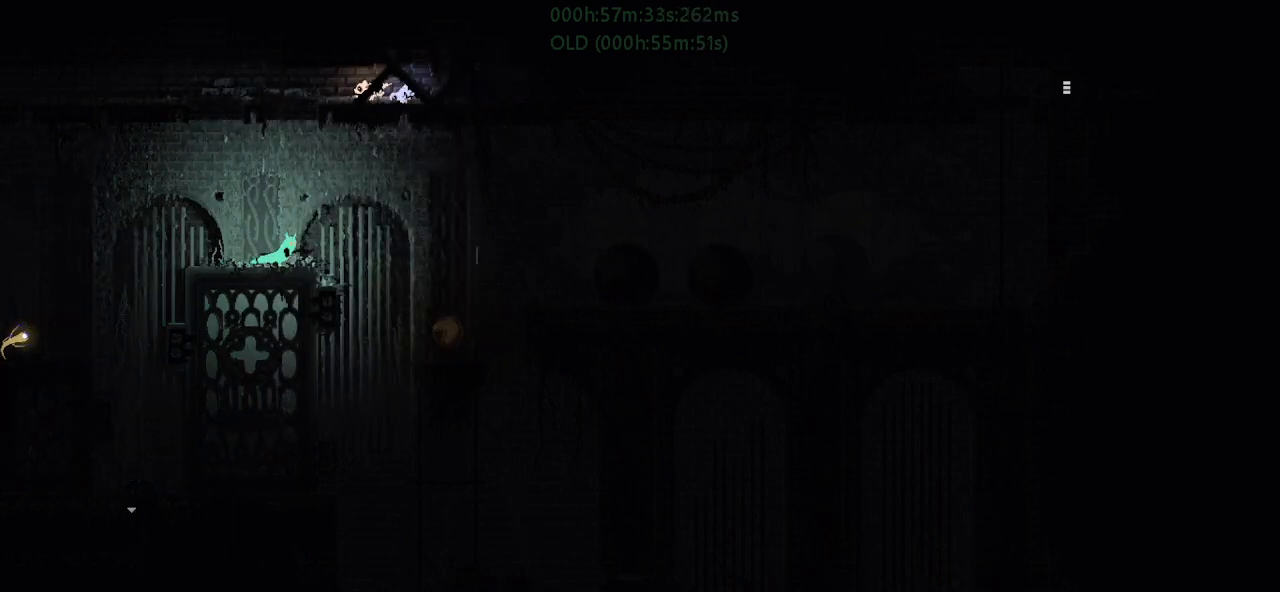
{"keys": ["down"], "events": [[267, "down", "down"], [417, "right", "up"]]}
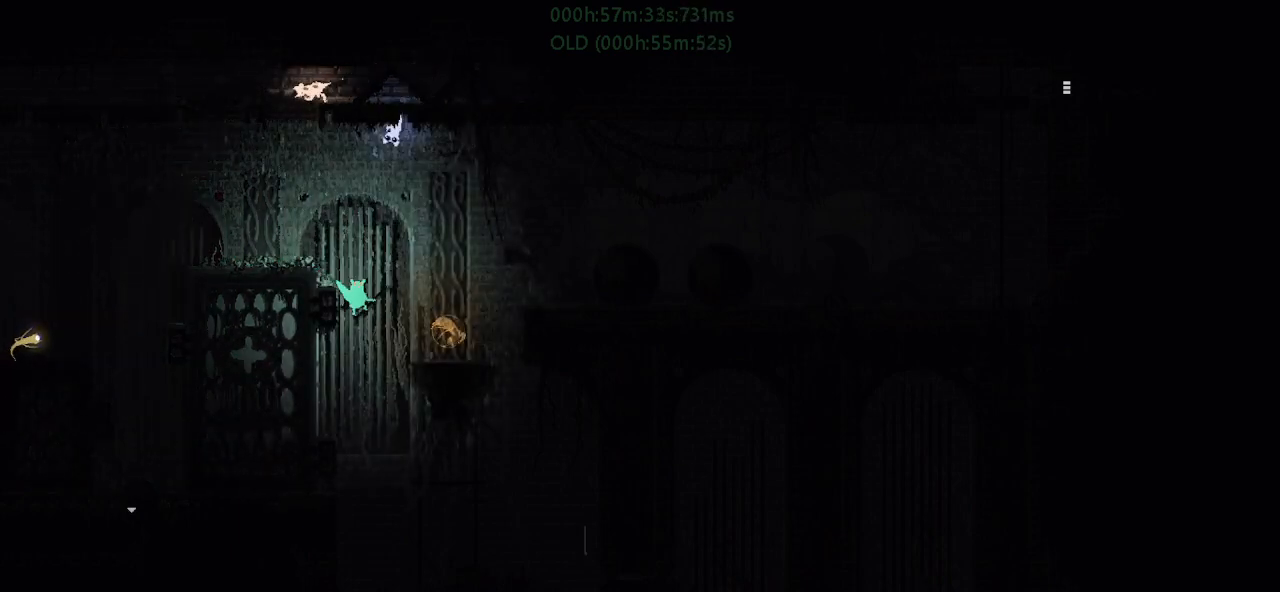
{"keys": ["down"], "events": [[234, "left", "down"], [317, "left", "up"]]}
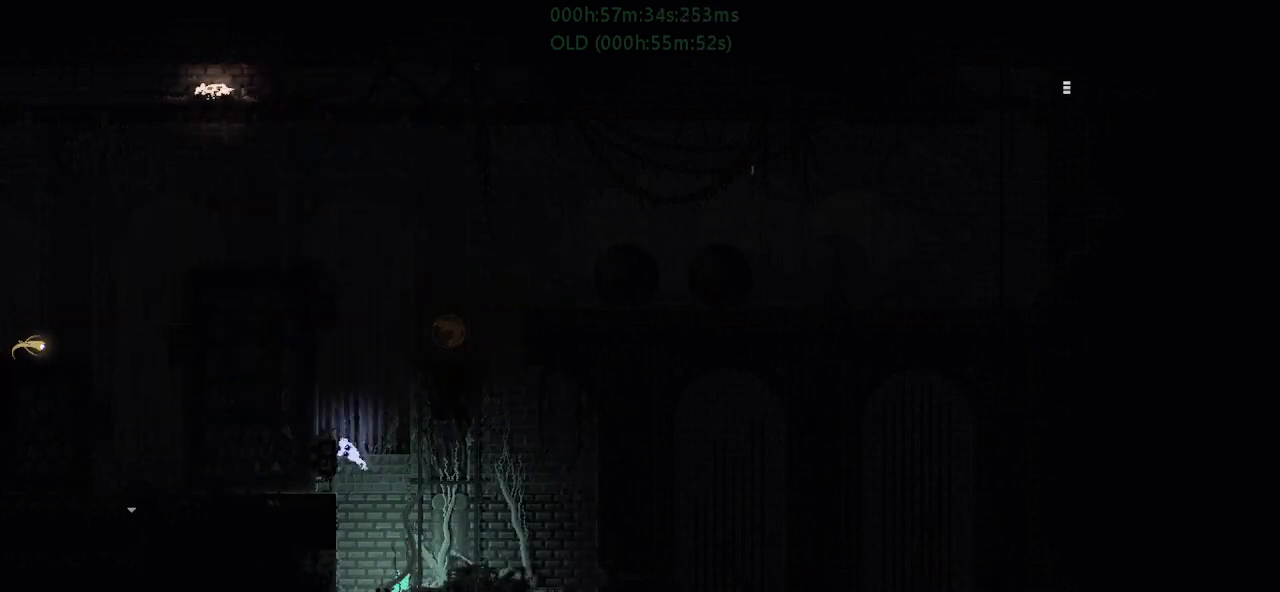
{"keys": ["down"], "events": []}
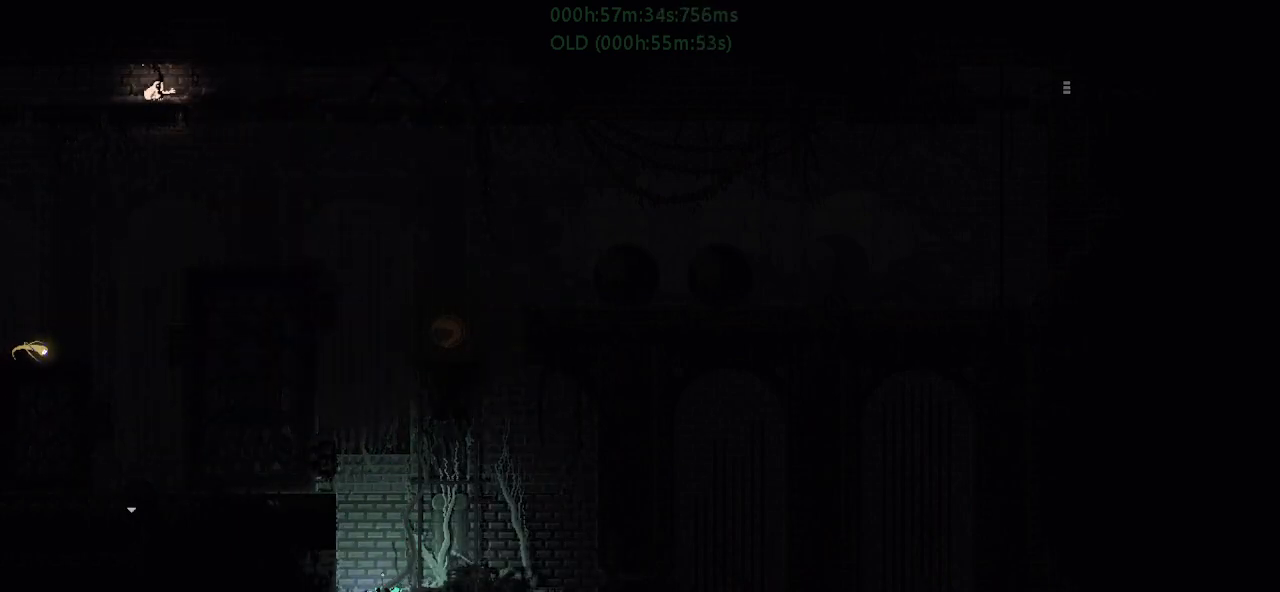
{"keys": ["down", "left"], "events": [[150, "left", "down"]]}
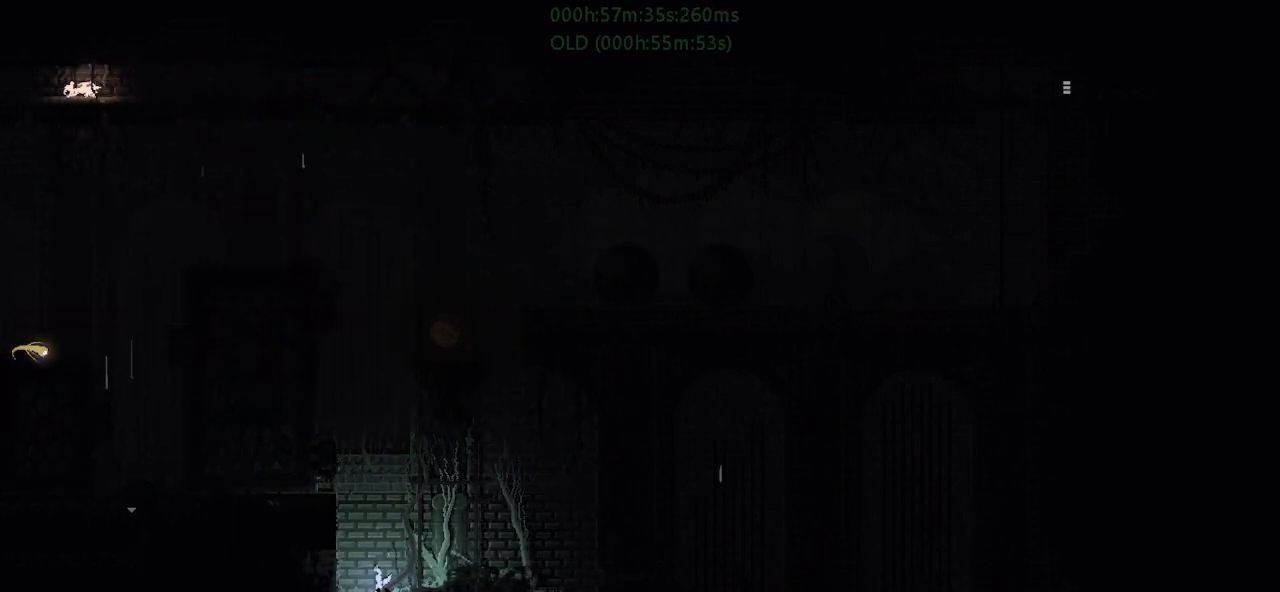
{"keys": ["down"], "events": [[84, "left", "up"], [200, "left", "down"], [367, "down", "up"], [417, "down", "down"], [500, "left", "up"]]}
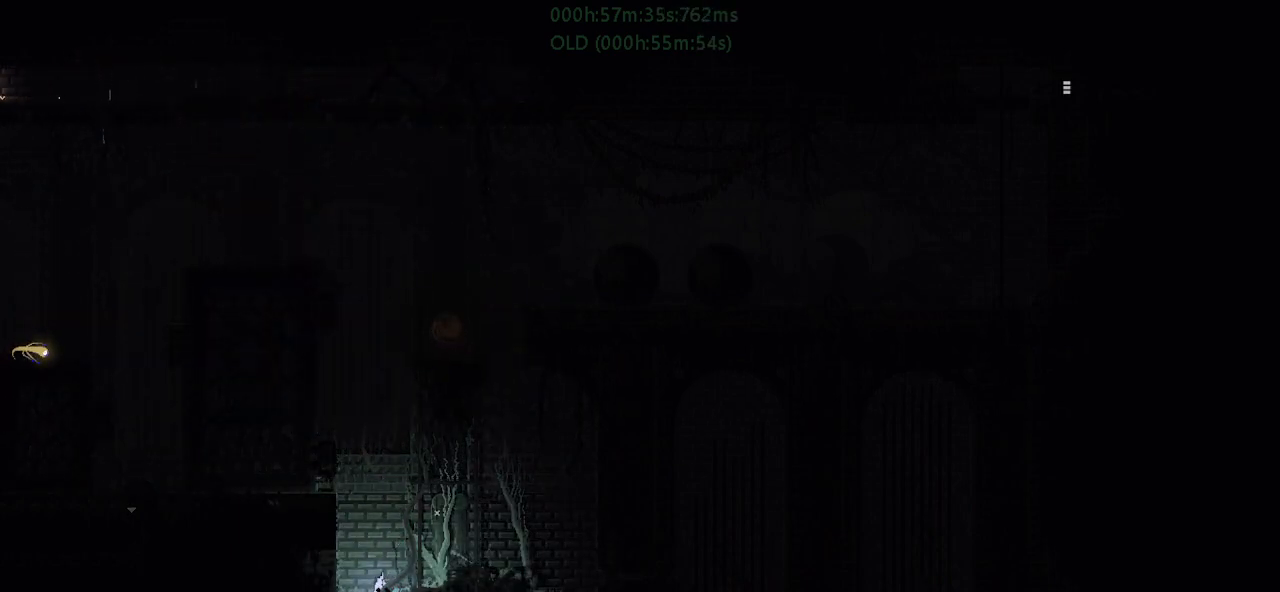
{"keys": ["j", "left"], "events": [[200, "left", "down"], [367, "down", "up"], [367, "j", "down"]]}
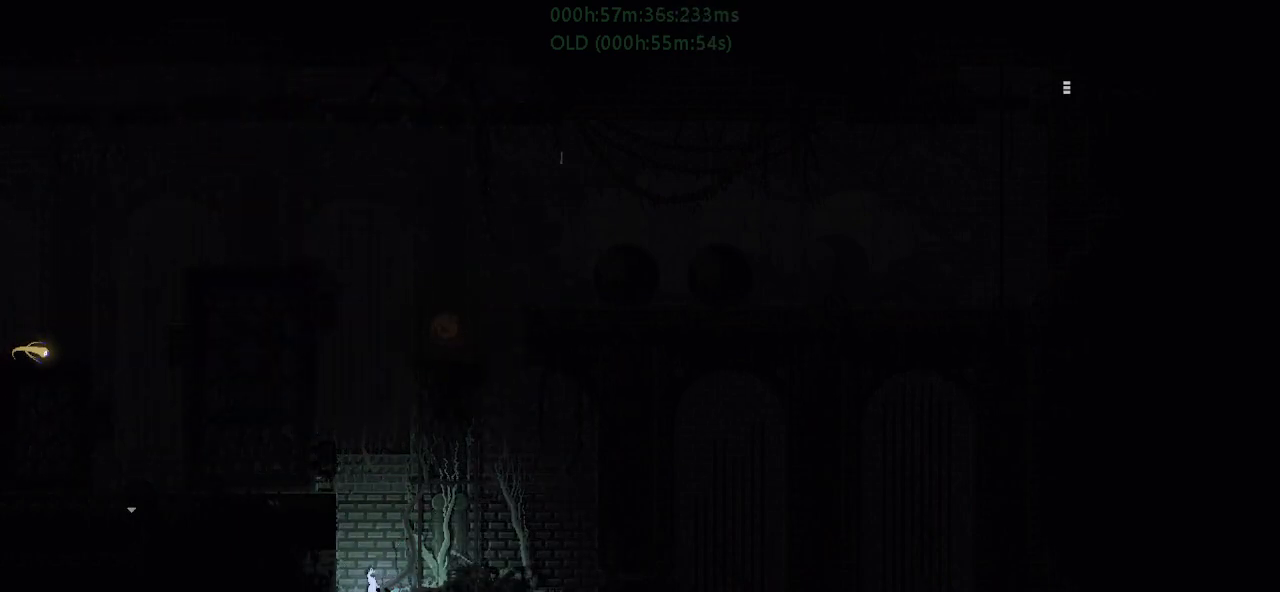
{"keys": ["left"], "events": [[17, "j", "up"], [84, "down", "down"], [300, "down", "up"], [317, "j", "down"], [434, "j", "up"]]}
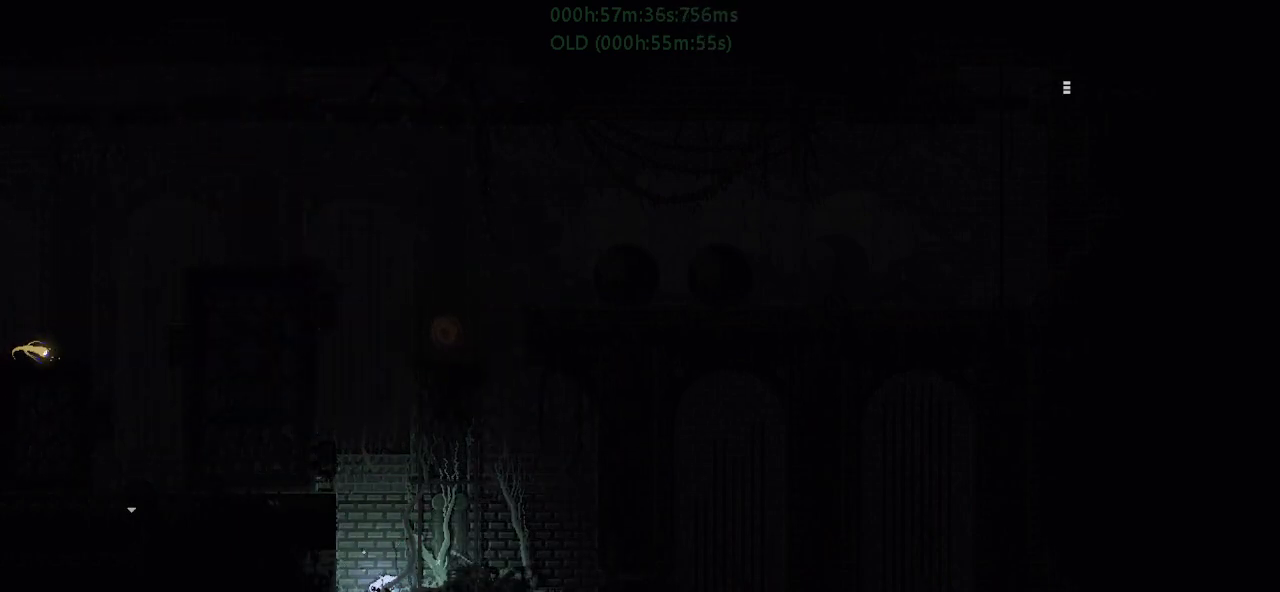
{"keys": ["down"], "events": [[84, "down", "down"], [134, "left", "up"]]}
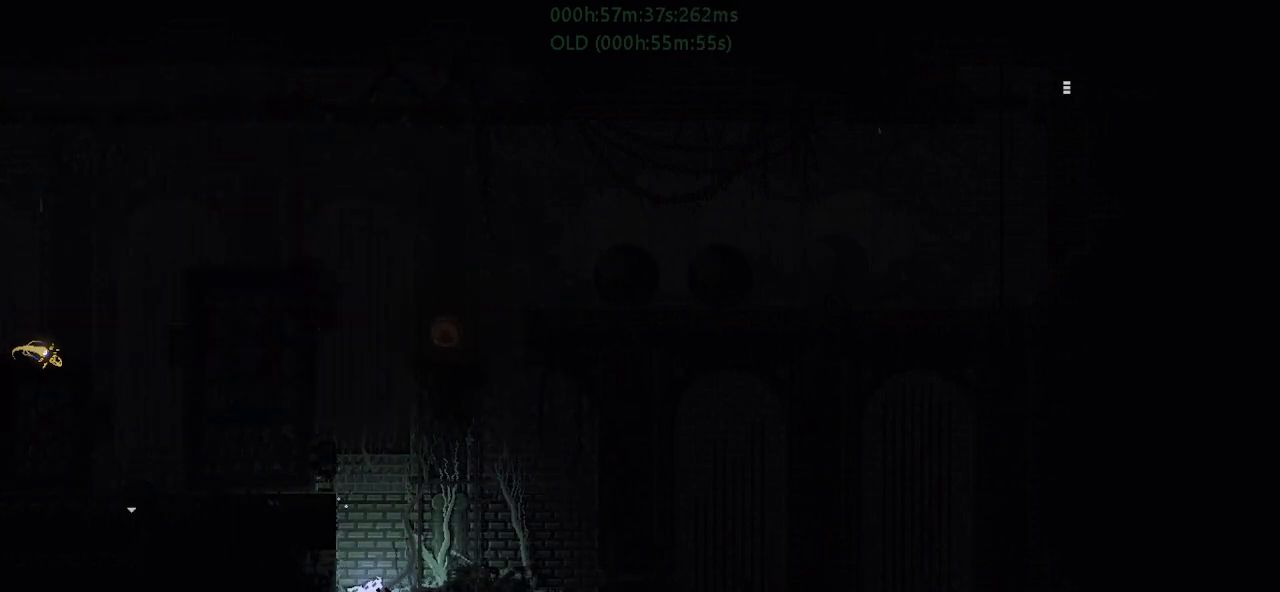
{"keys": ["down", "j"], "events": [[267, "j", "down"]]}
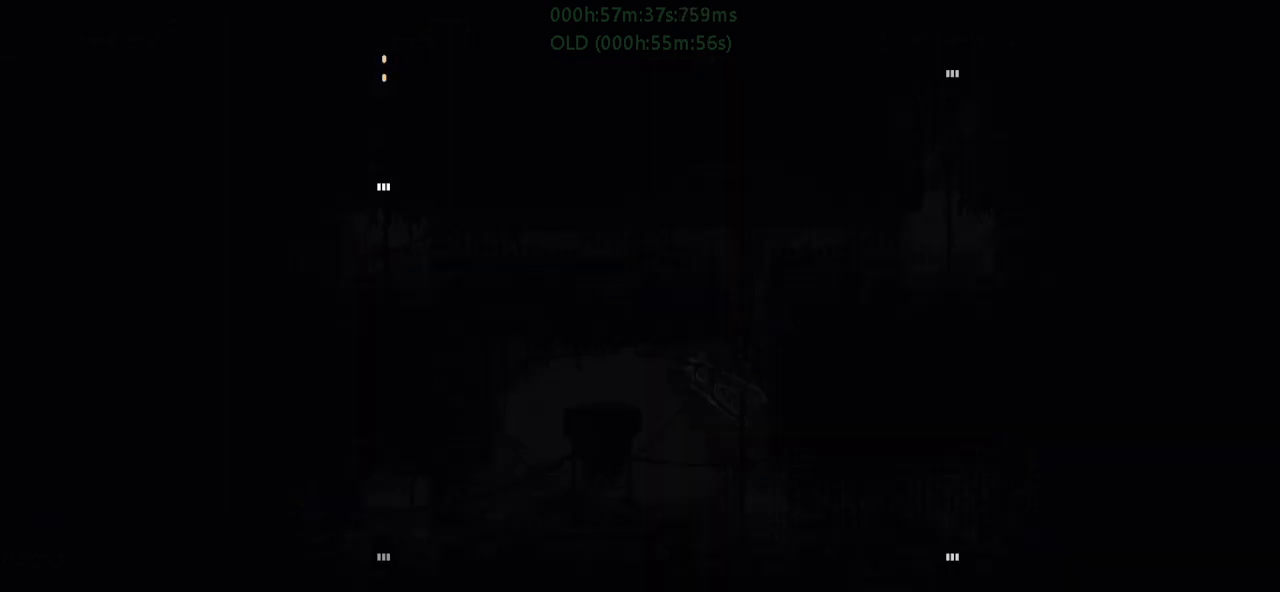
{"keys": ["down", "j"], "events": []}
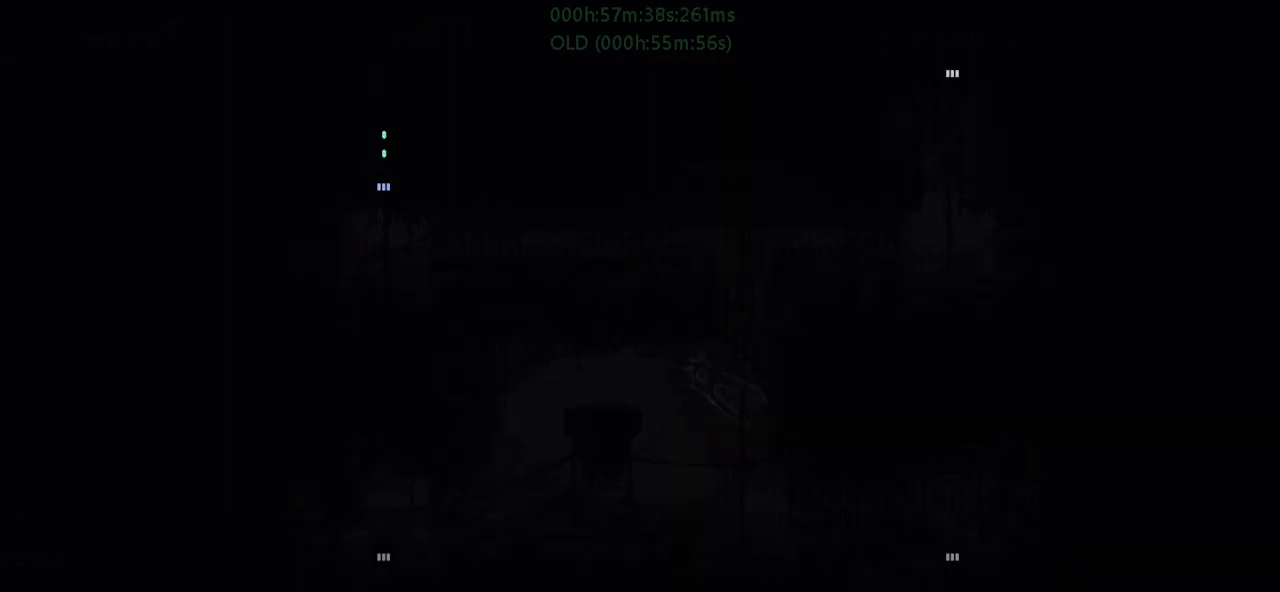
{"keys": ["right"], "events": [[50, "j", "up"], [117, "j", "down"], [250, "j", "up"], [300, "j", "down"], [300, "right", "down"], [417, "down", "up"], [467, "j", "up"]]}
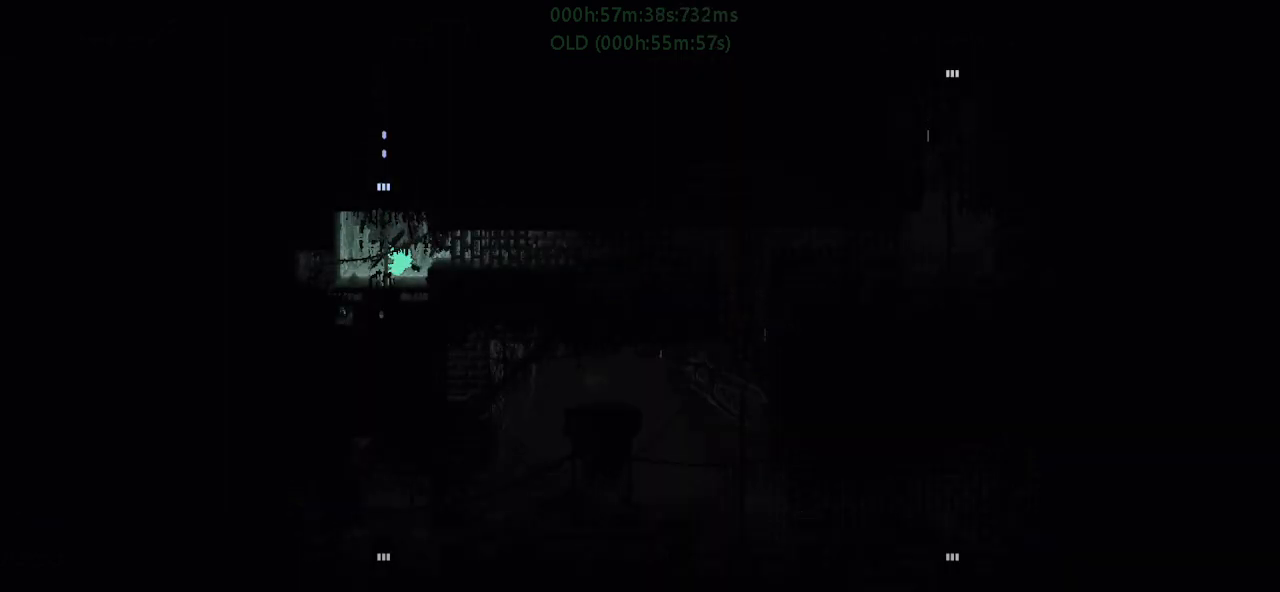
{"keys": ["right"], "events": [[67, "j", "down"], [67, "up", "down"], [217, "up", "up"], [234, "j", "up"]]}
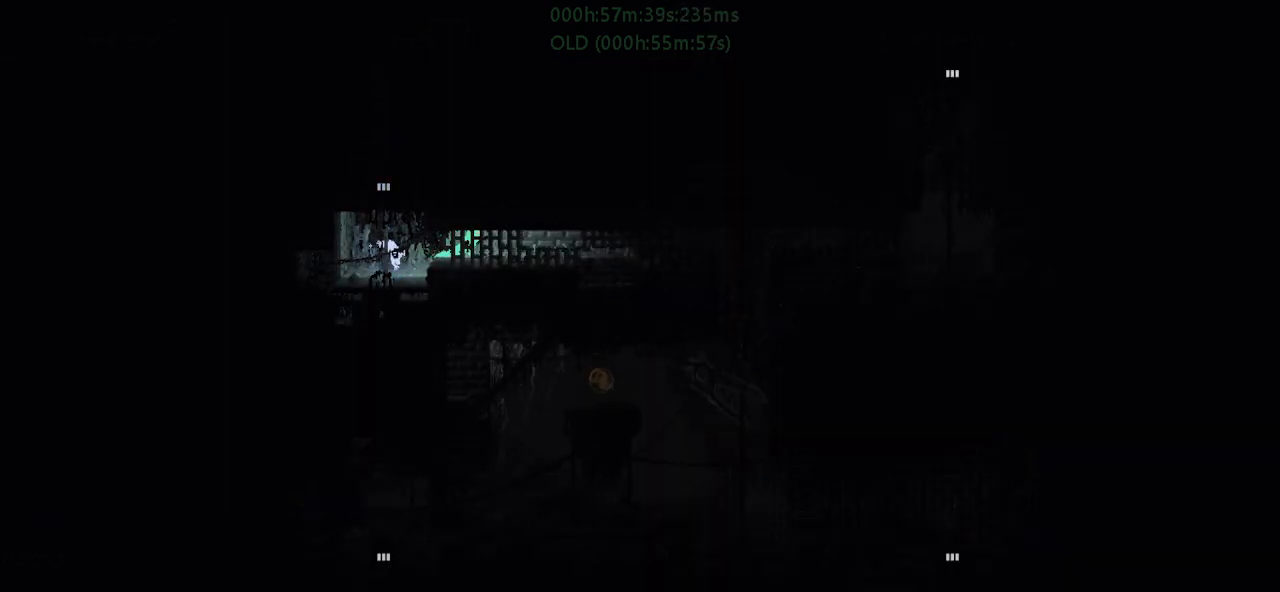
{"keys": ["right"], "events": [[234, "down", "down"], [234, "j", "down"], [384, "down", "up"], [400, "j", "up"]]}
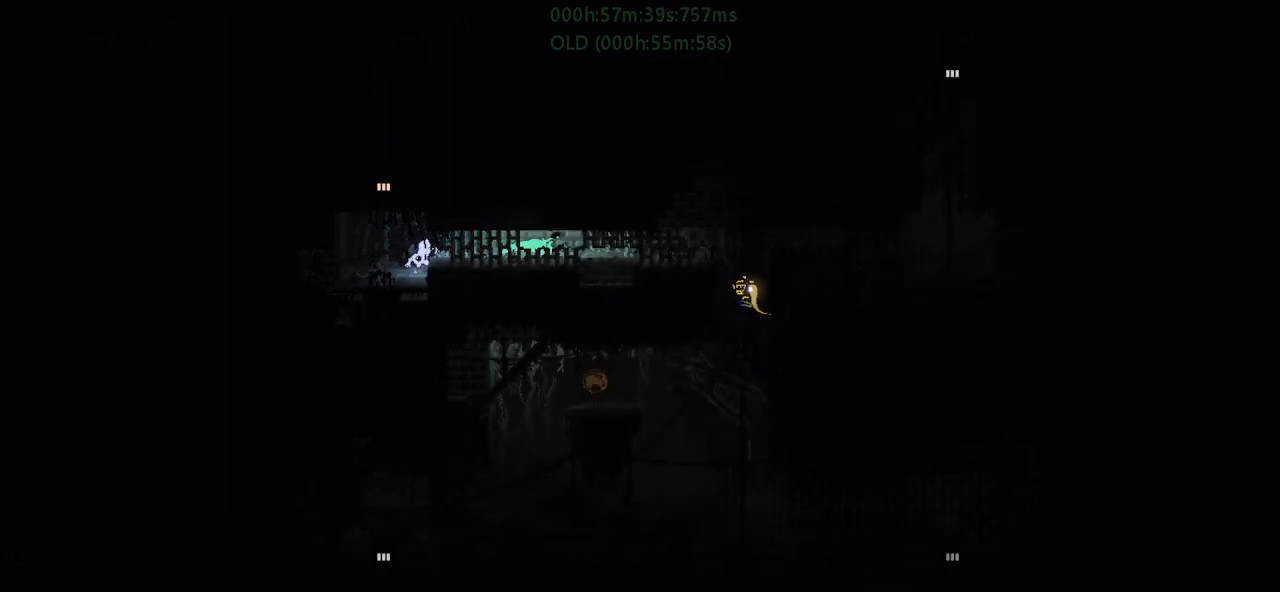
{"keys": ["j", "right", "up"], "events": [[134, "j", "down"], [334, "j", "up"], [384, "up", "down"], [450, "j", "down"]]}
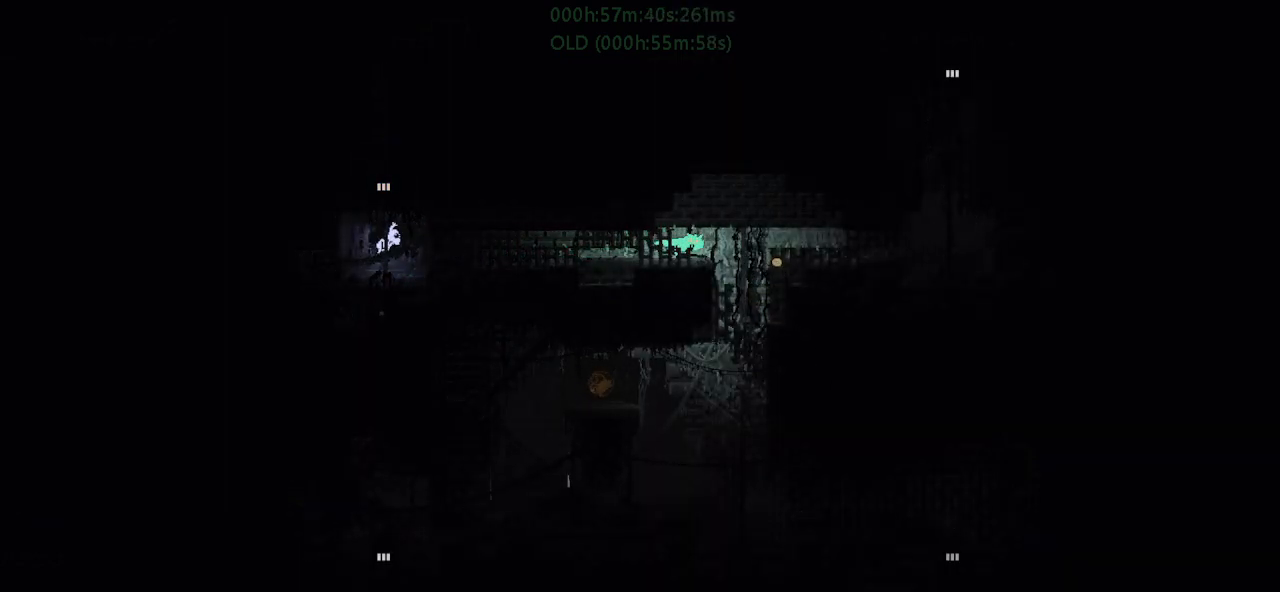
{"keys": ["j", "right", "up"], "events": [[50, "j", "up"], [50, "up", "up"], [150, "j", "down"], [150, "up", "down"], [384, "j", "up"], [467, "j", "down"]]}
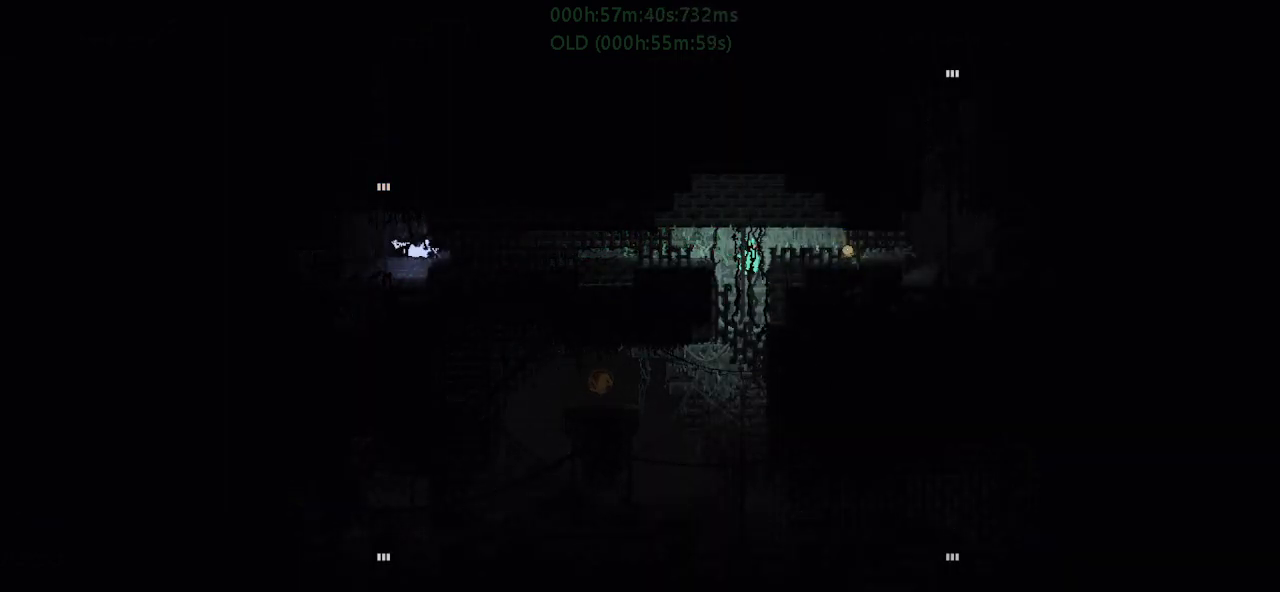
{"keys": ["down", "j", "right"], "events": [[117, "up", "up"], [134, "j", "up"], [450, "down", "down"], [484, "j", "down"]]}
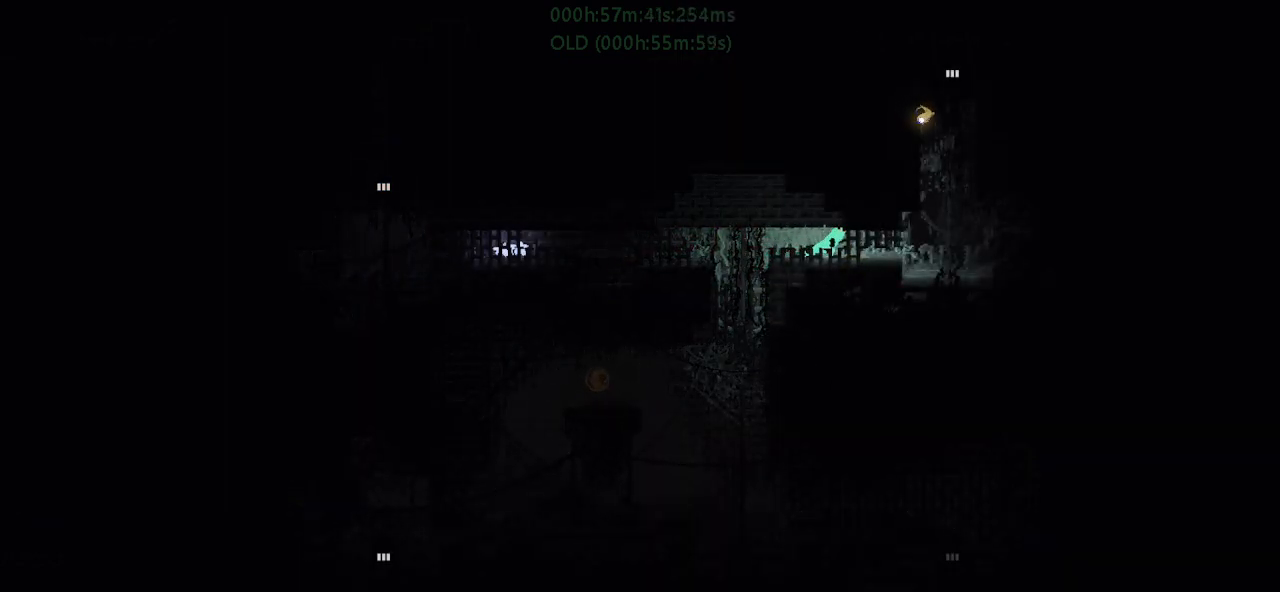
{"keys": ["j", "right", "up"], "events": [[117, "down", "up"], [117, "j", "up"], [300, "j", "down"], [334, "up", "down"]]}
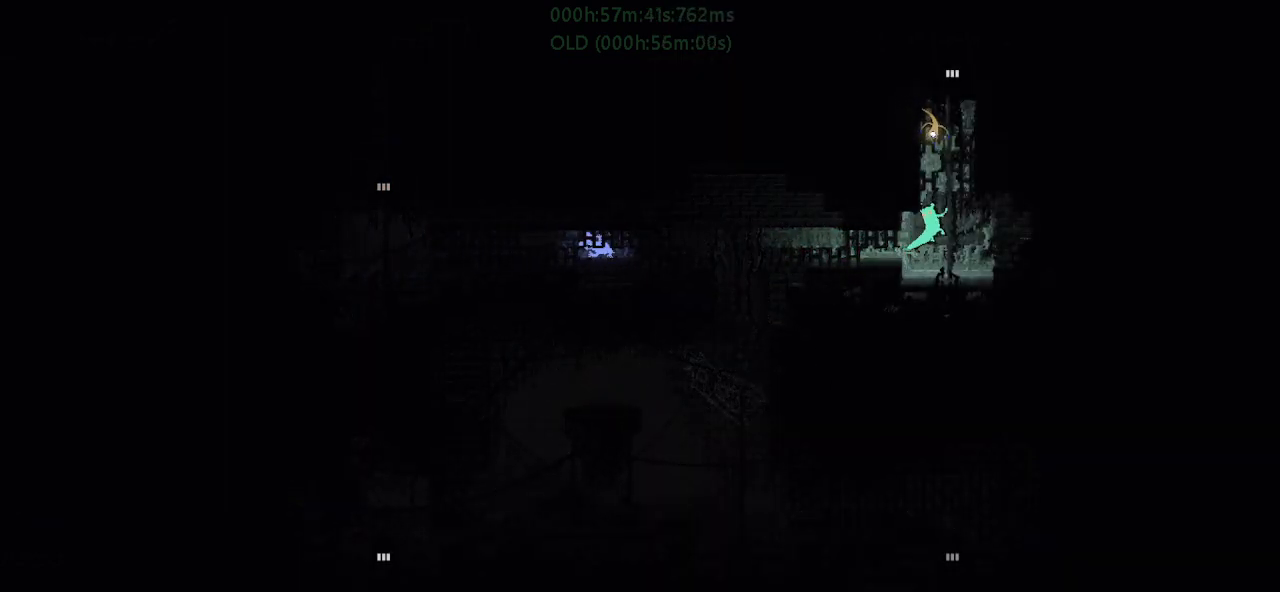
{"keys": ["j", "left", "up"], "events": [[50, "j", "up"], [217, "right", "up"], [317, "j", "down"], [384, "j", "up"], [467, "j", "down"], [467, "left", "down"]]}
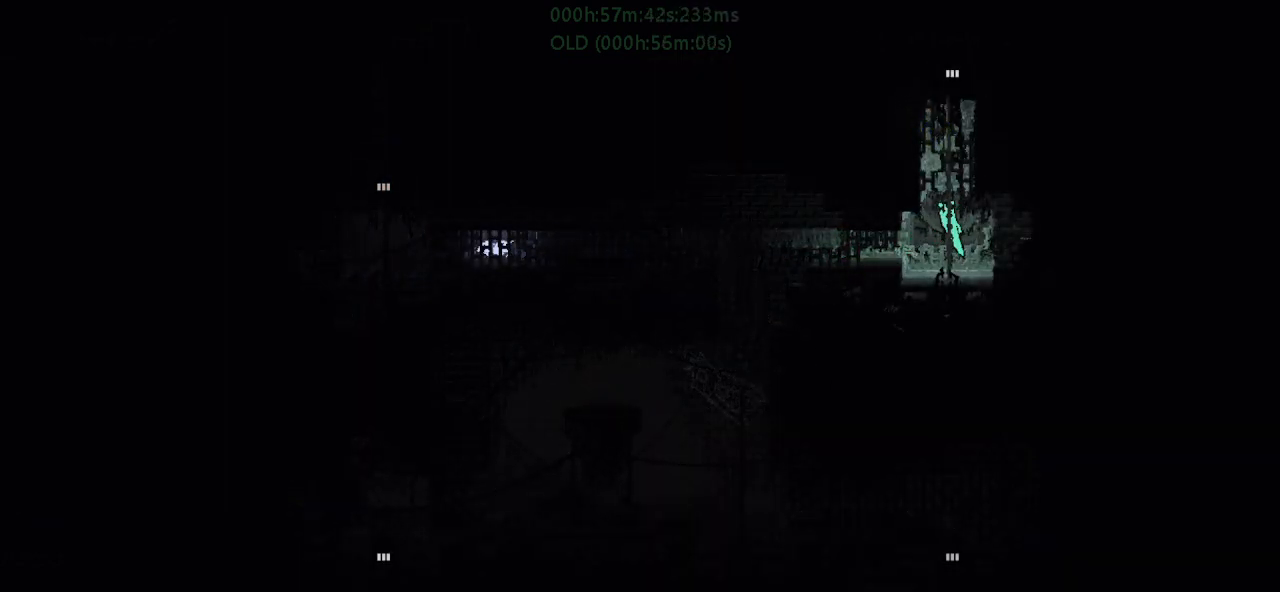
{"keys": ["up"], "events": [[34, "j", "up"], [67, "left", "up"], [134, "j", "down"], [234, "j", "up"], [284, "j", "down"], [334, "right", "down"], [384, "j", "up"], [400, "right", "up"]]}